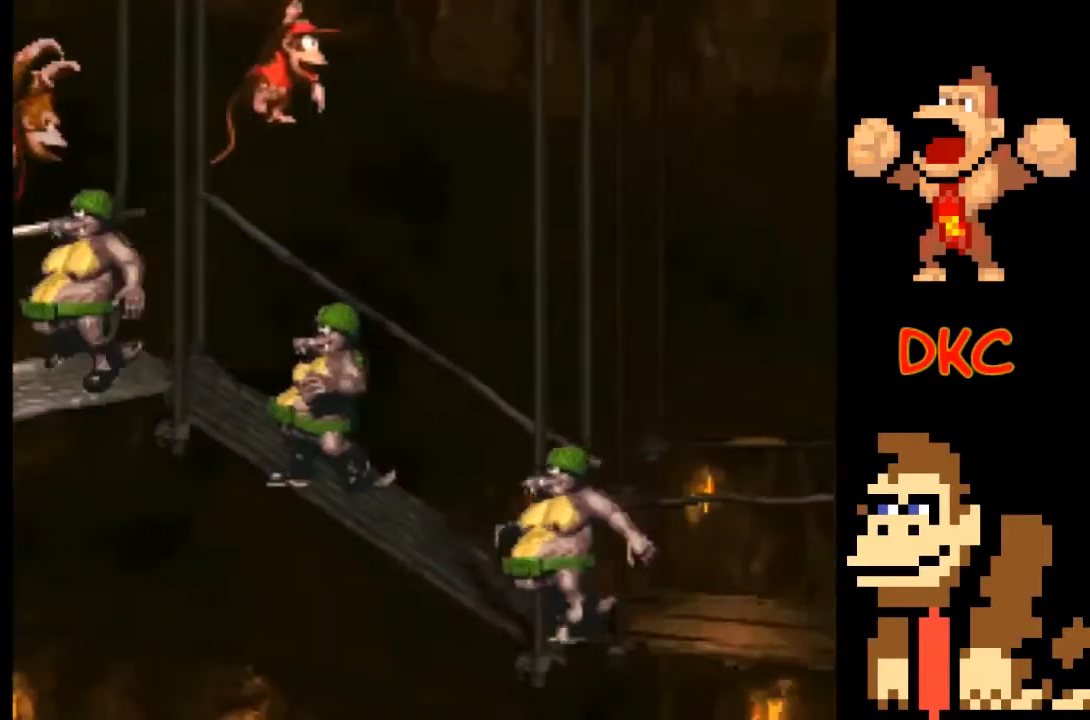
Gameplay with a controller (Xbox layout); each line is a JSON object with the inputs held at the frame after it. "events" lists button and stick changes between this image and that frame as [ms after this image, input, new state], when the widget could be followed in between. Not read: L3 R3.
{"buttons": ["A", "X"], "left_stick": "right", "right_stick": "center", "events": [[100, "A", "up"], [167, "A", "down"]]}
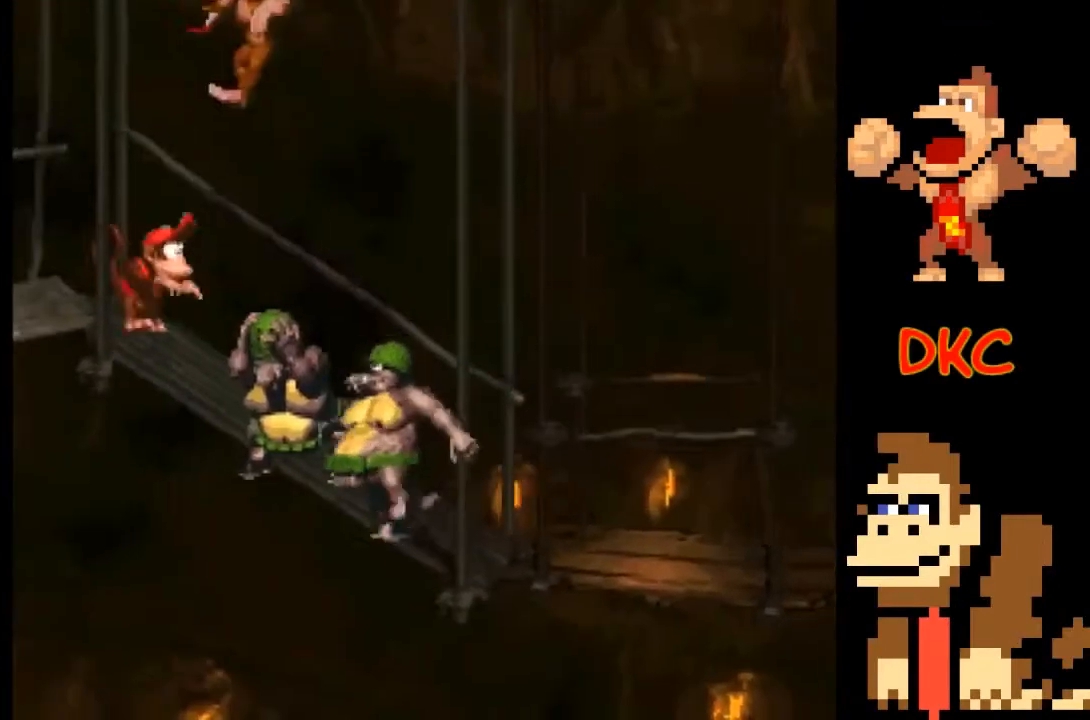
{"buttons": ["X"], "left_stick": "right", "right_stick": "center", "events": [[33, "A", "up"], [133, "A", "down"], [167, "left_stick", "up"], [200, "A", "up"], [200, "X", "up"], [267, "X", "down"], [267, "left_stick", "right"], [367, "X", "up"], [367, "left_stick", "center"], [433, "X", "down"], [500, "left_stick", "right"]]}
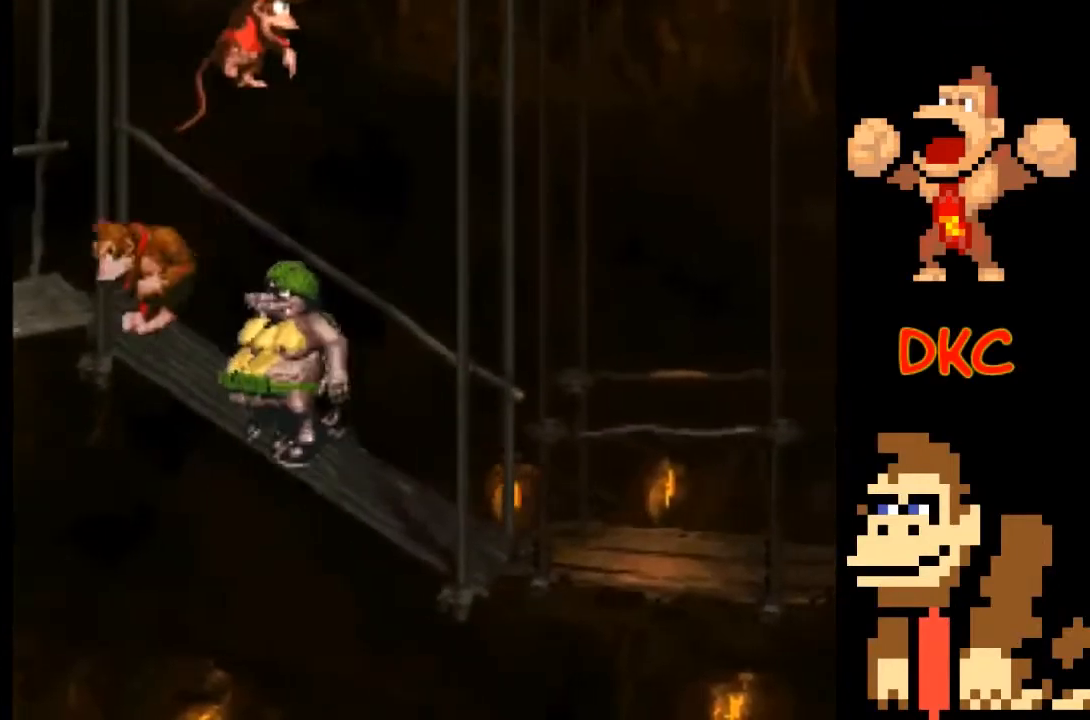
{"buttons": ["X"], "left_stick": "right", "right_stick": "center", "events": [[167, "A", "down"], [500, "A", "up"]]}
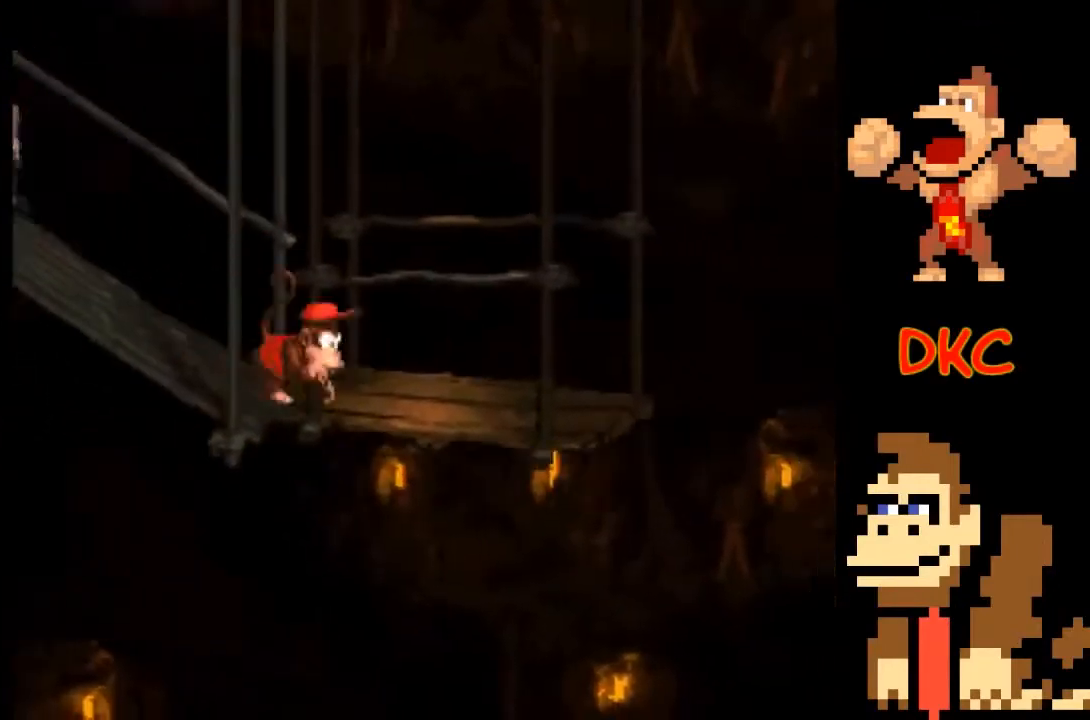
{"buttons": ["X"], "left_stick": "right", "right_stick": "center", "events": [[100, "left_stick", "center"], [500, "left_stick", "right"]]}
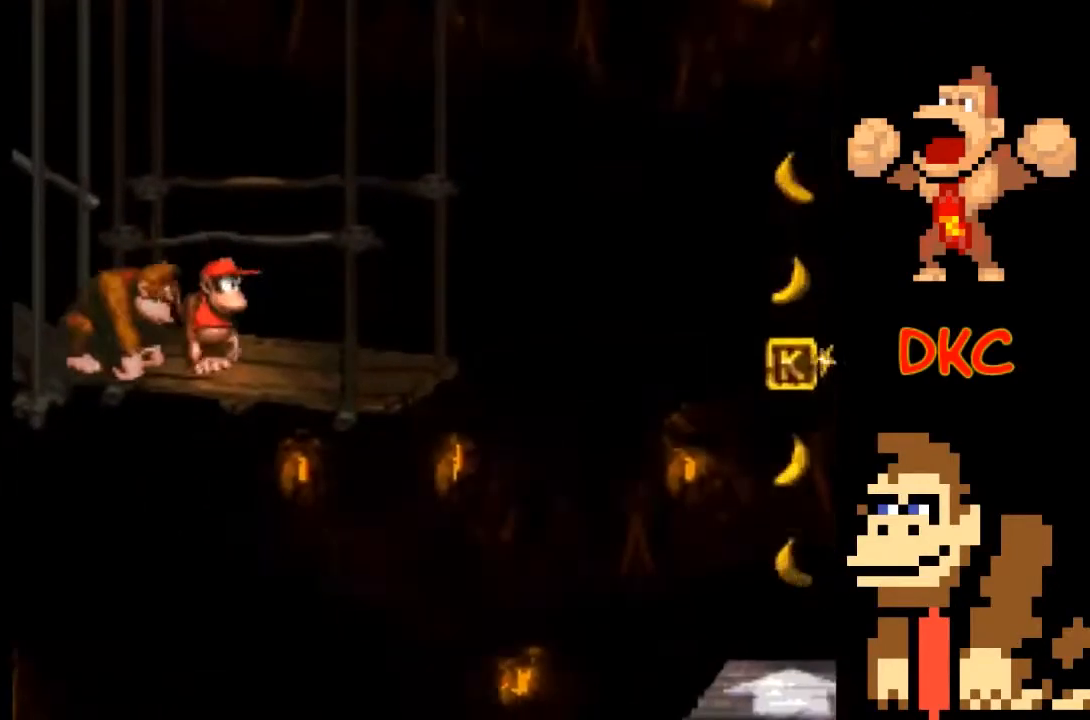
{"buttons": ["A", "X"], "left_stick": "right", "right_stick": "center", "events": [[233, "A", "down"]]}
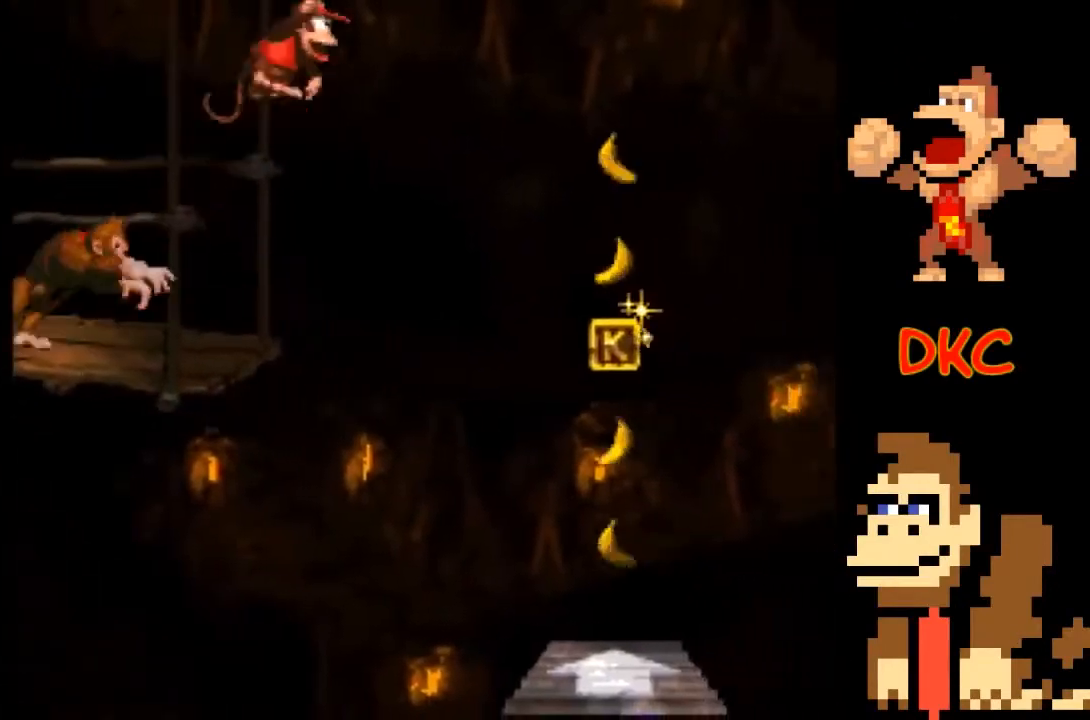
{"buttons": ["X"], "left_stick": "center", "right_stick": "center", "events": [[367, "A", "up"], [467, "left_stick", "center"]]}
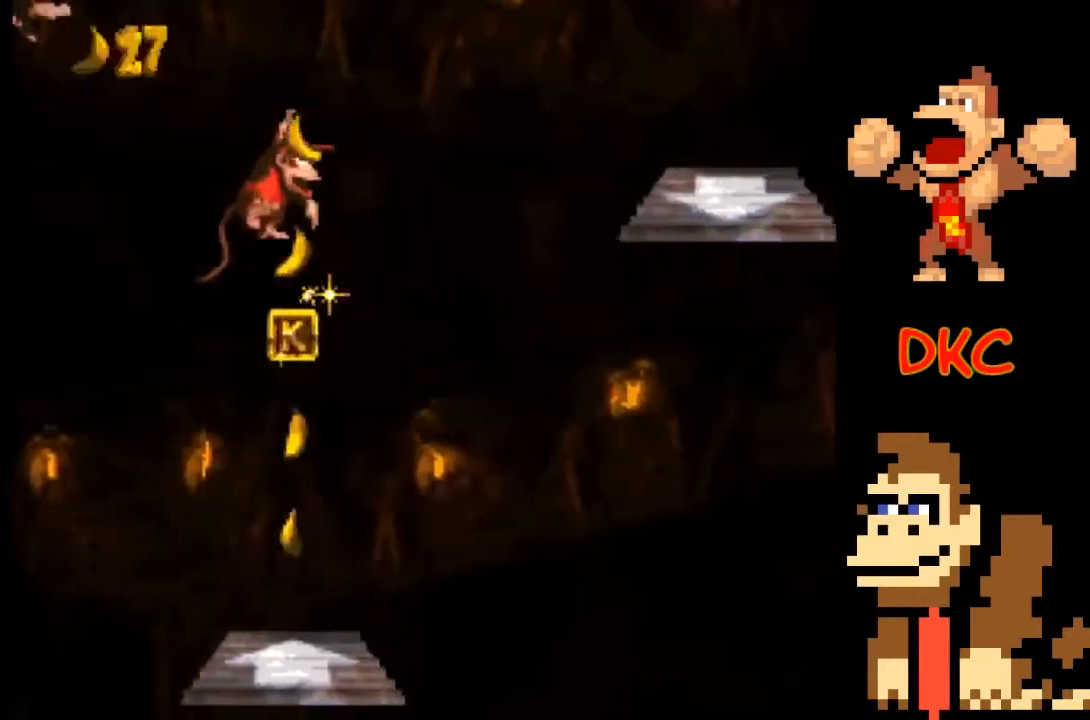
{"buttons": ["X"], "left_stick": "center", "right_stick": "center", "events": [[333, "left_stick", "left"], [467, "left_stick", "center"]]}
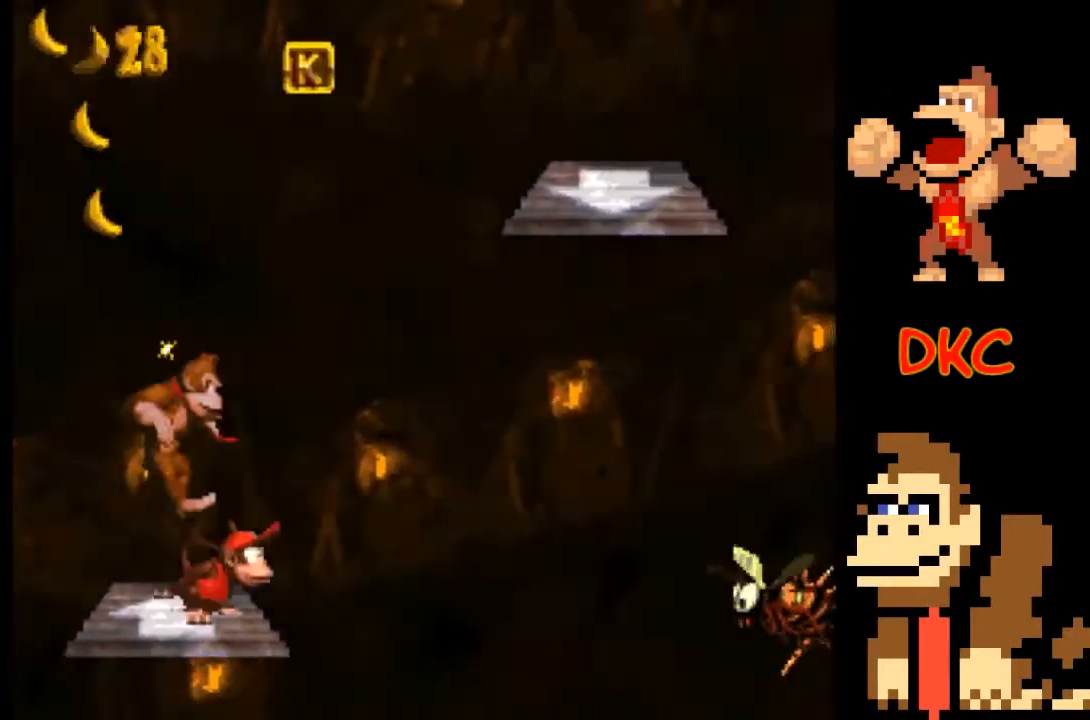
{"buttons": ["X"], "left_stick": "center", "right_stick": "center", "events": []}
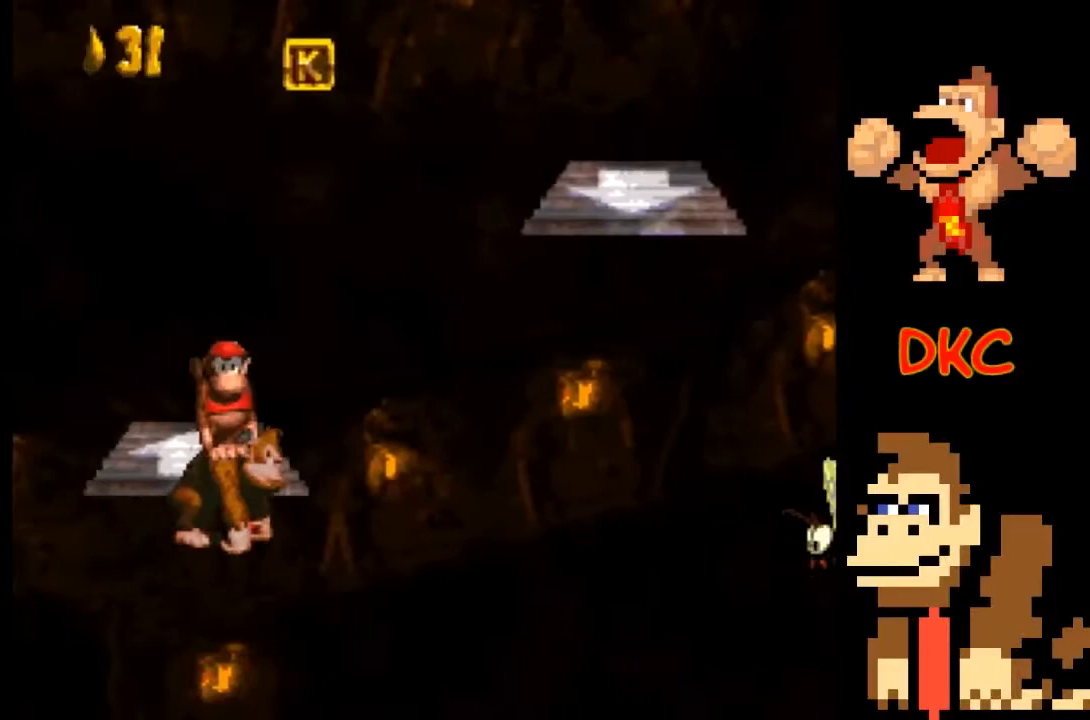
{"buttons": ["A", "X"], "left_stick": "right", "right_stick": "center", "events": [[200, "left_stick", "right"], [333, "A", "down"]]}
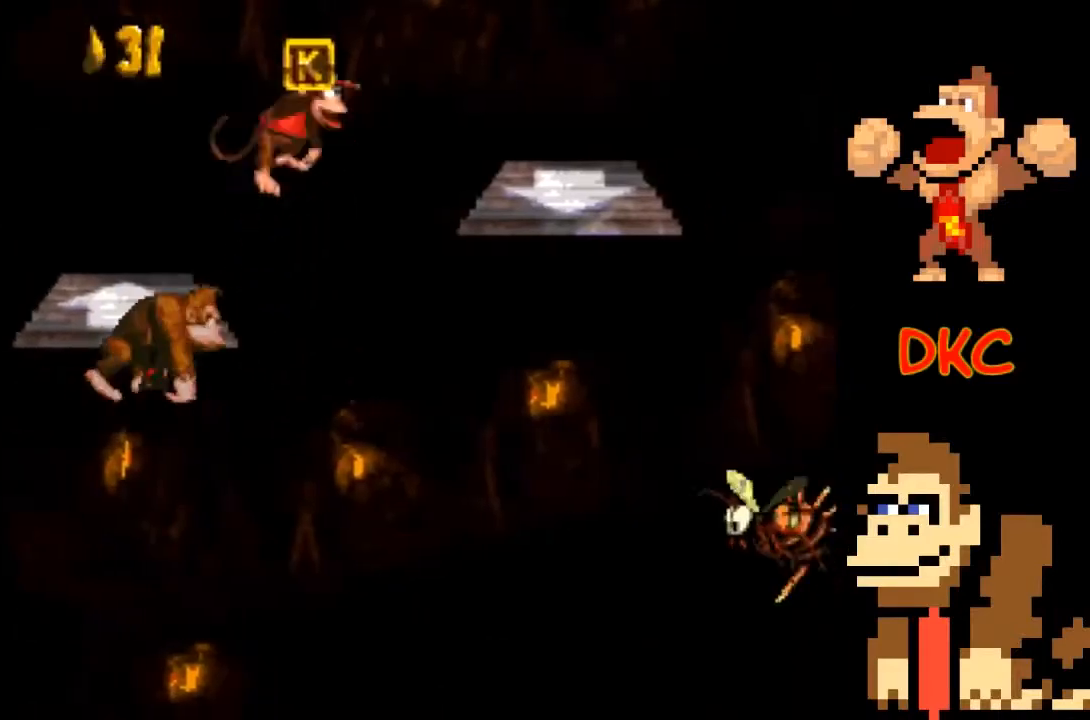
{"buttons": ["X"], "left_stick": "center", "right_stick": "center", "events": [[267, "A", "up"], [333, "left_stick", "center"]]}
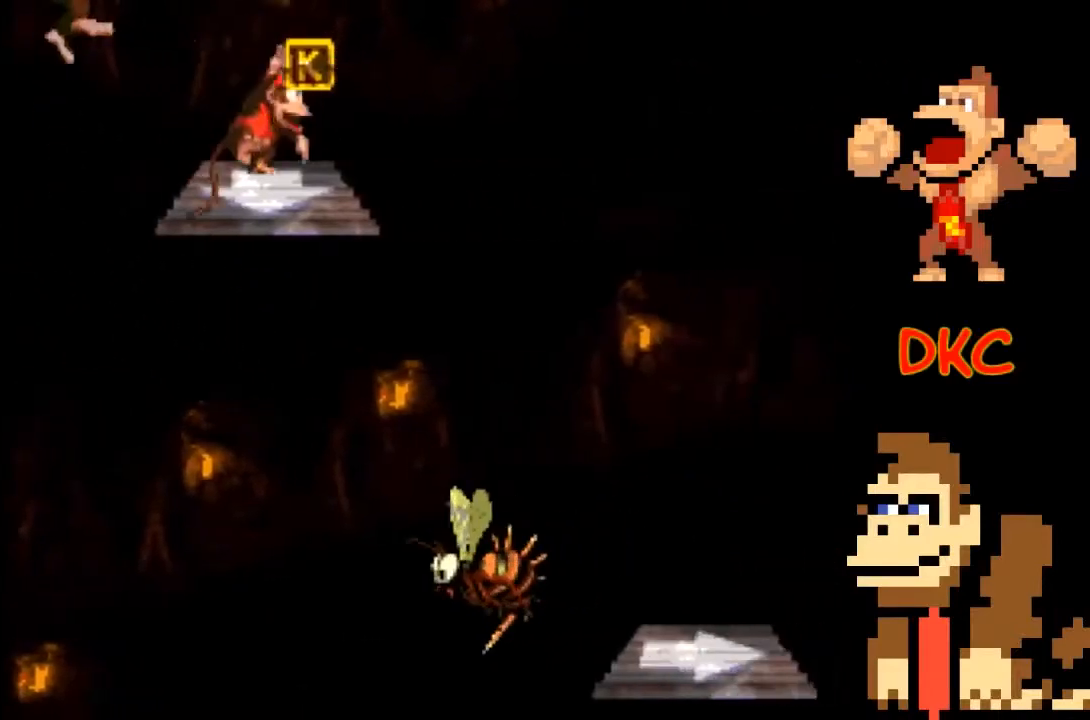
{"buttons": ["X"], "left_stick": "right", "right_stick": "center", "events": [[167, "A", "down"], [167, "left_stick", "right"], [433, "A", "up"]]}
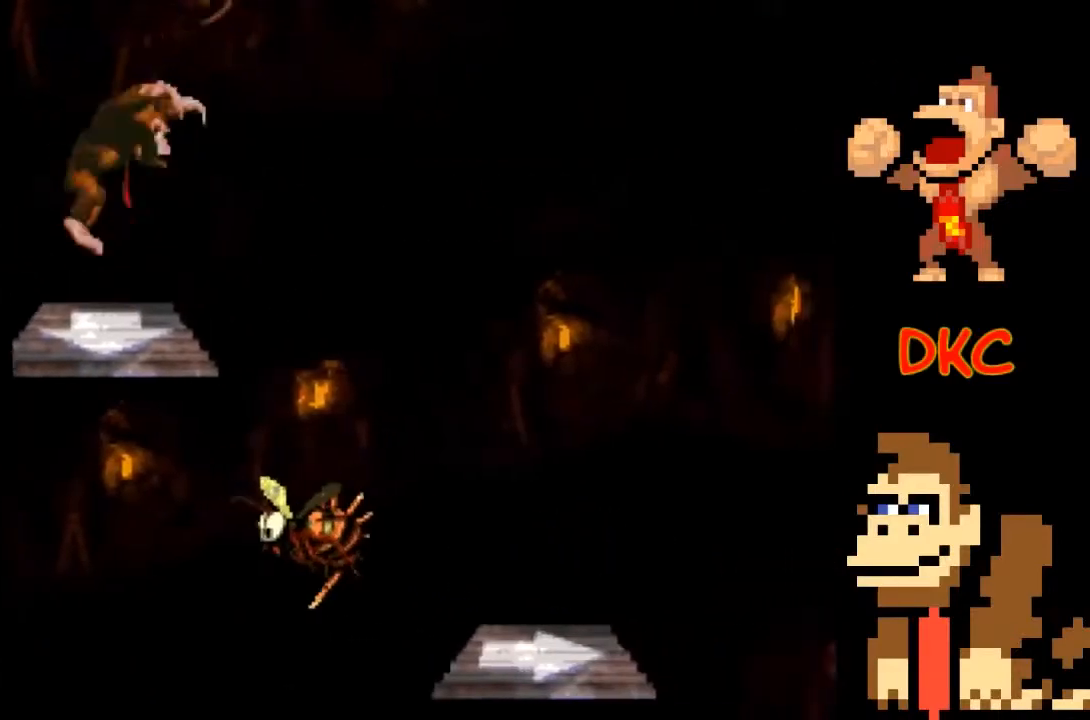
{"buttons": ["X"], "left_stick": "center", "right_stick": "center", "events": [[333, "left_stick", "center"]]}
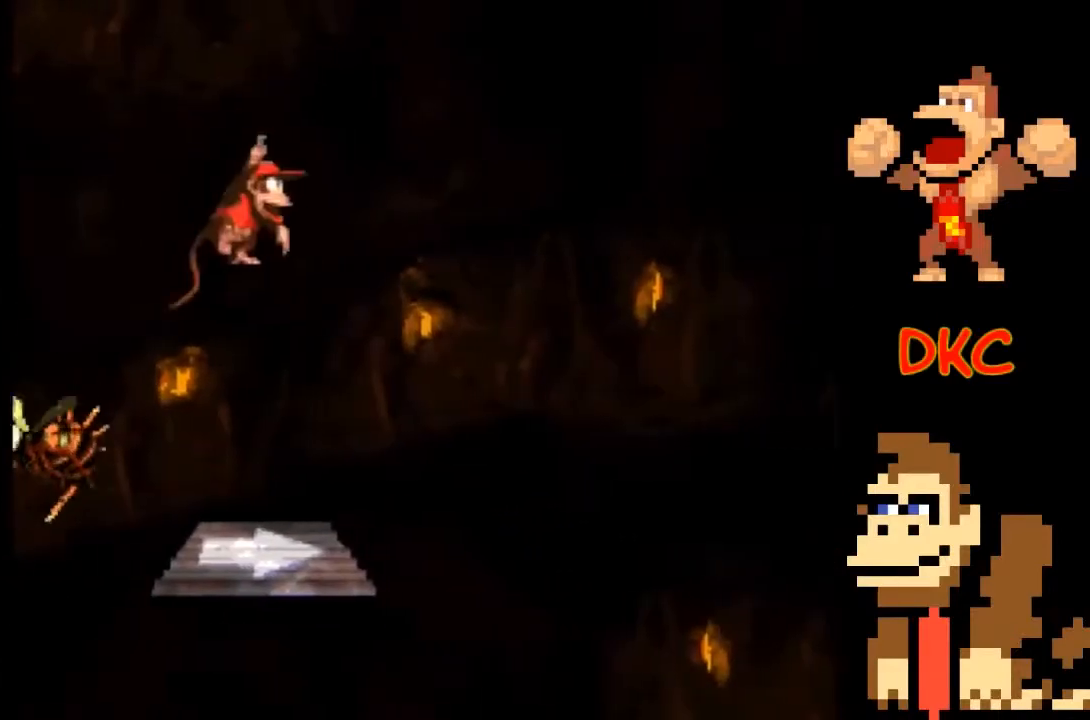
{"buttons": ["X"], "left_stick": "center", "right_stick": "center", "events": []}
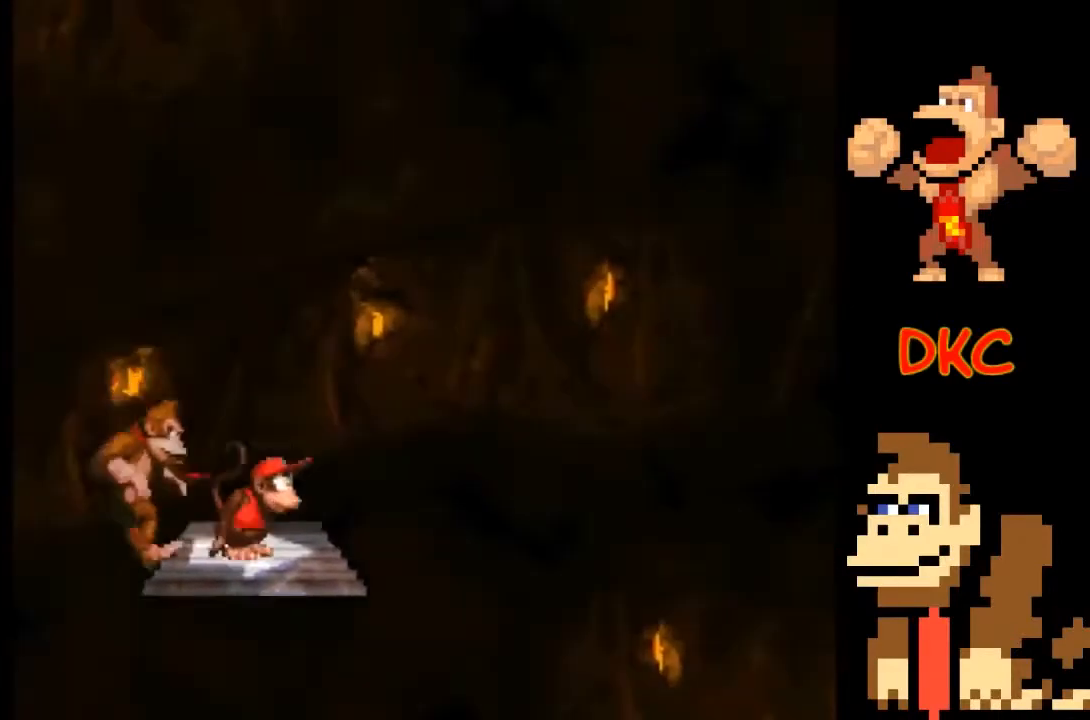
{"buttons": ["X"], "left_stick": "center", "right_stick": "center", "events": []}
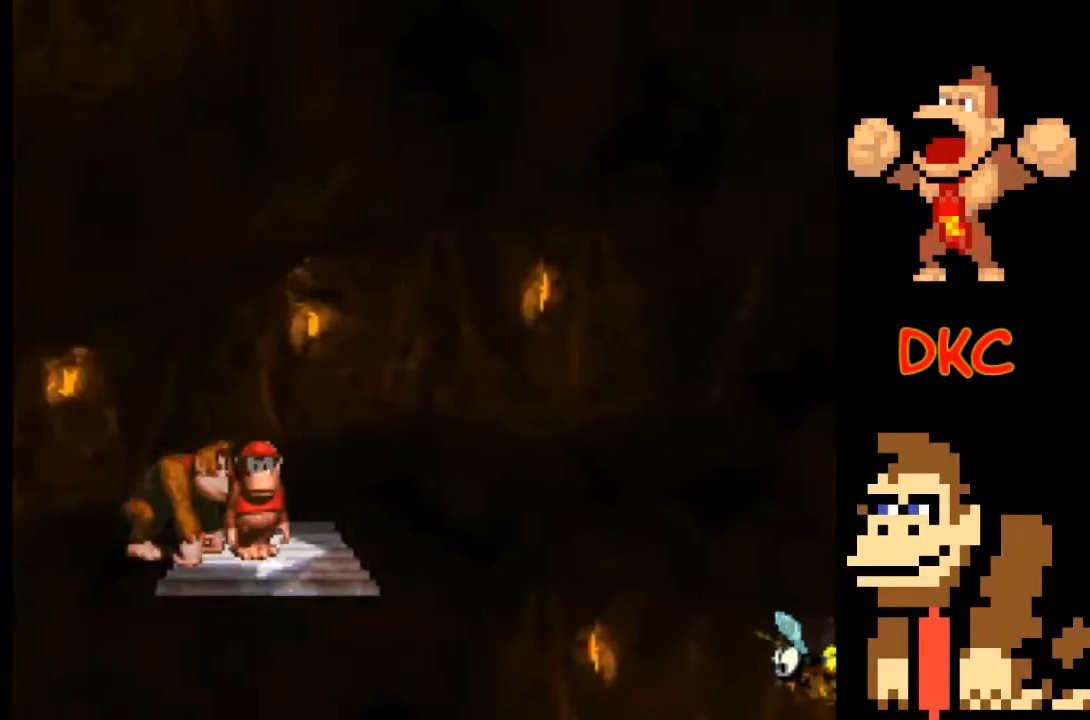
{"buttons": ["X"], "left_stick": "center", "right_stick": "center", "events": []}
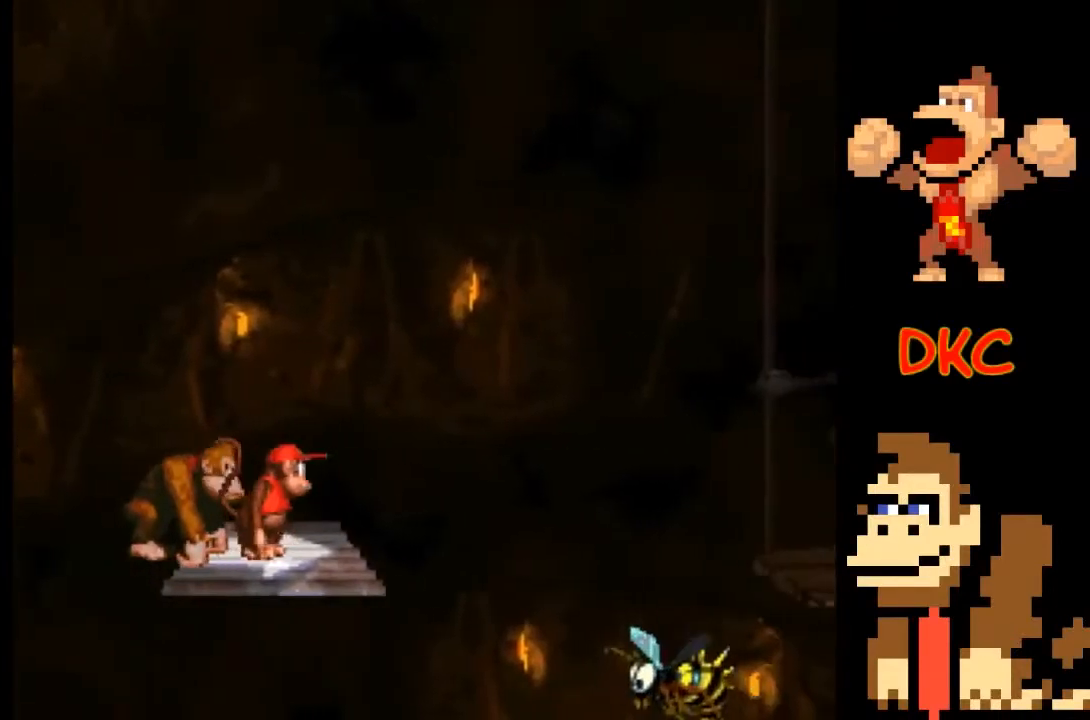
{"buttons": ["X"], "left_stick": "center", "right_stick": "center", "events": []}
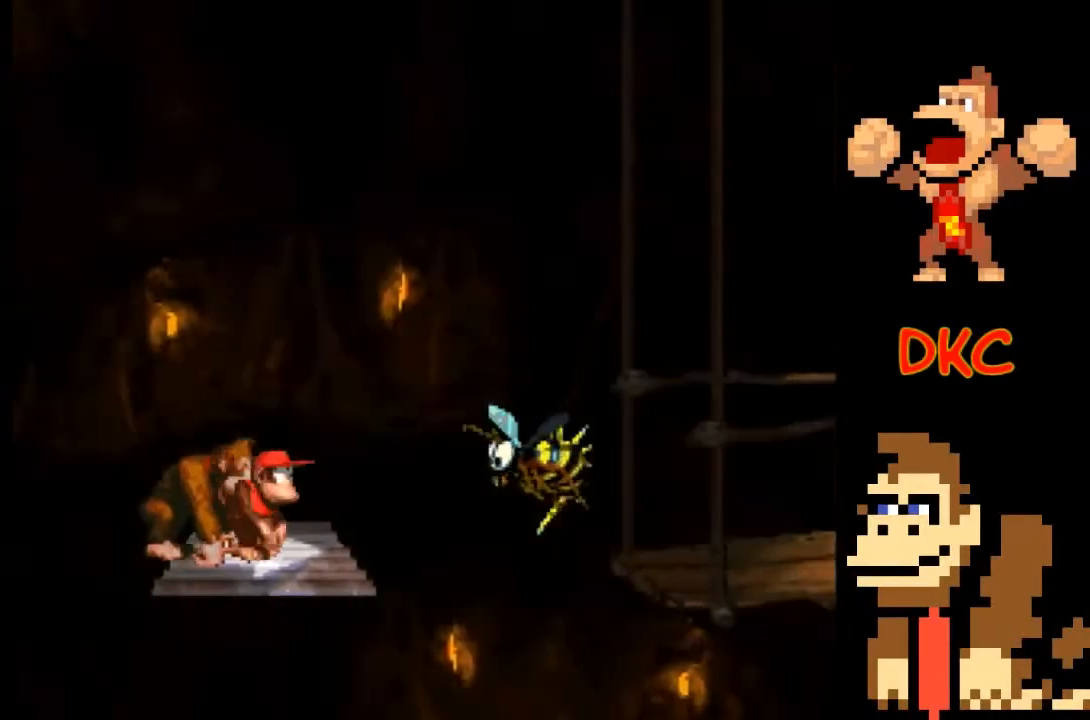
{"buttons": ["X"], "left_stick": "right", "right_stick": "center", "events": [[500, "left_stick", "right"]]}
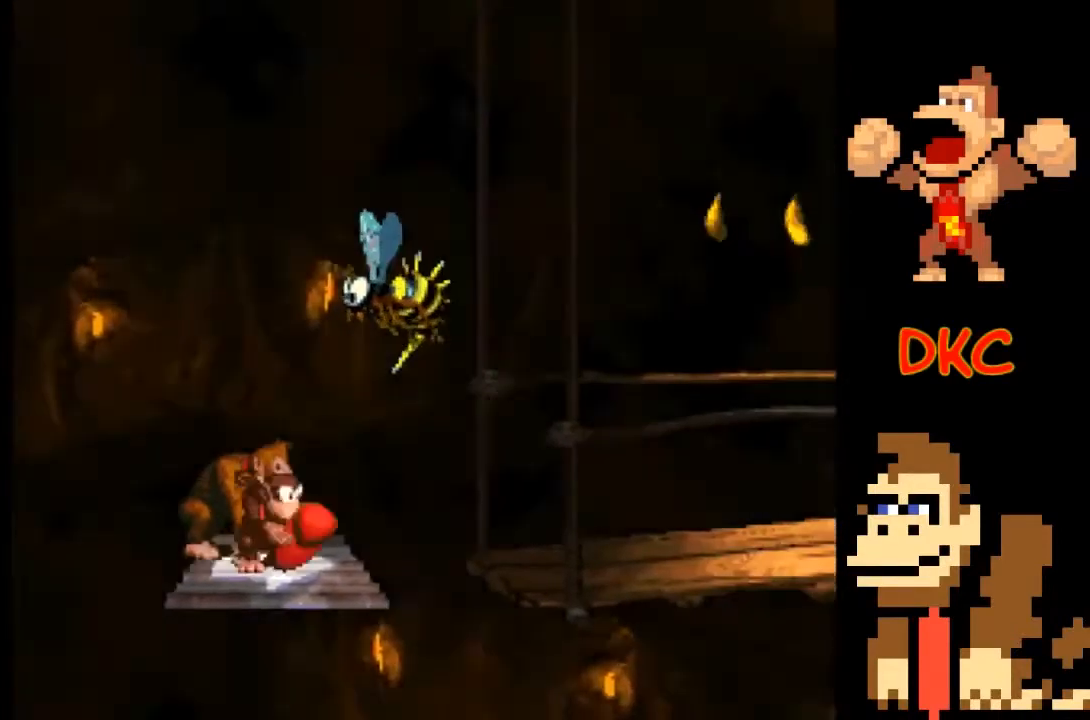
{"buttons": ["A", "X"], "left_stick": "right", "right_stick": "center", "events": [[267, "A", "down"]]}
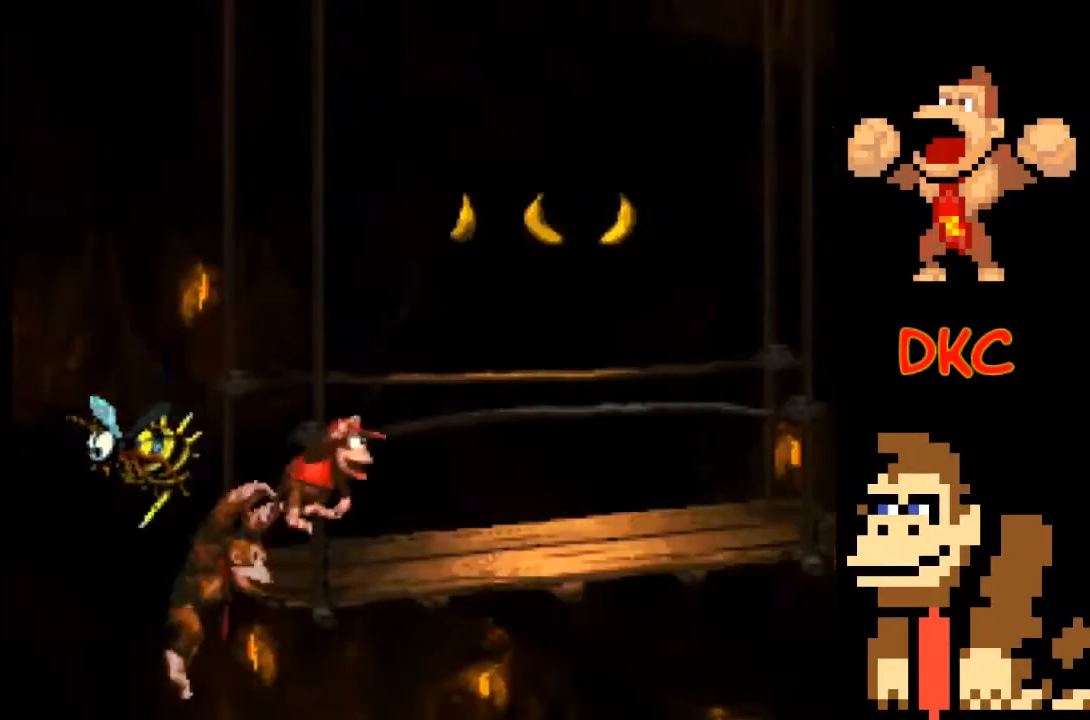
{"buttons": ["A", "X"], "left_stick": "left", "right_stick": "center", "events": [[367, "A", "up"], [367, "left_stick", "left"], [500, "A", "down"]]}
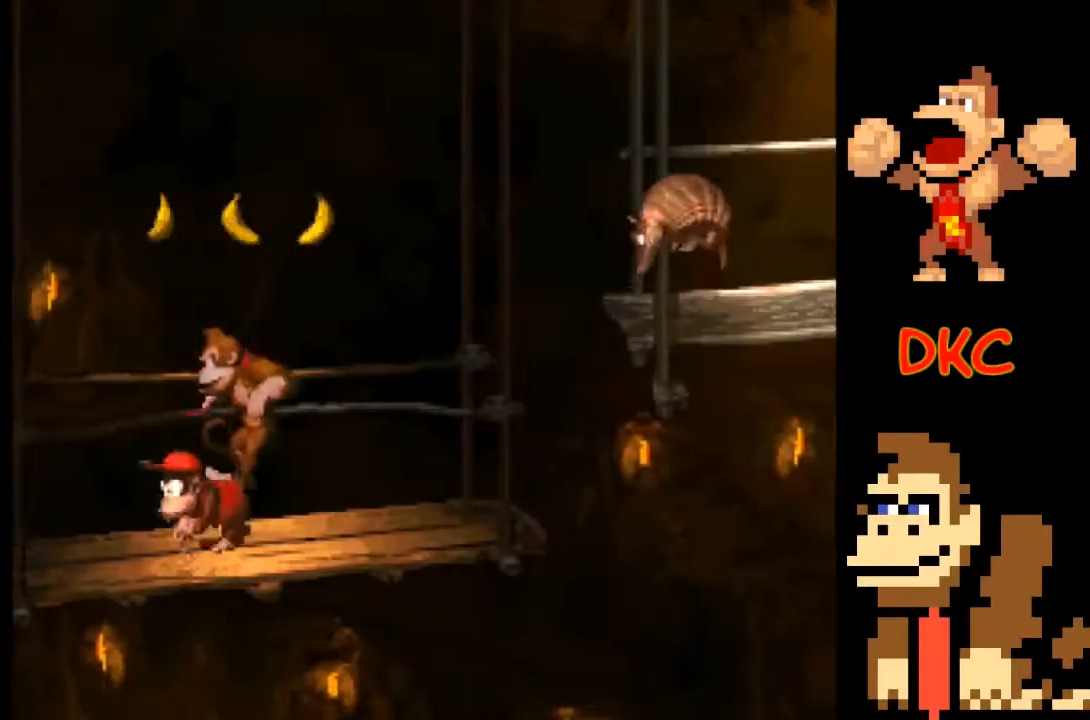
{"buttons": ["X"], "left_stick": "right", "right_stick": "center", "events": [[100, "left_stick", "right"], [433, "A", "up"]]}
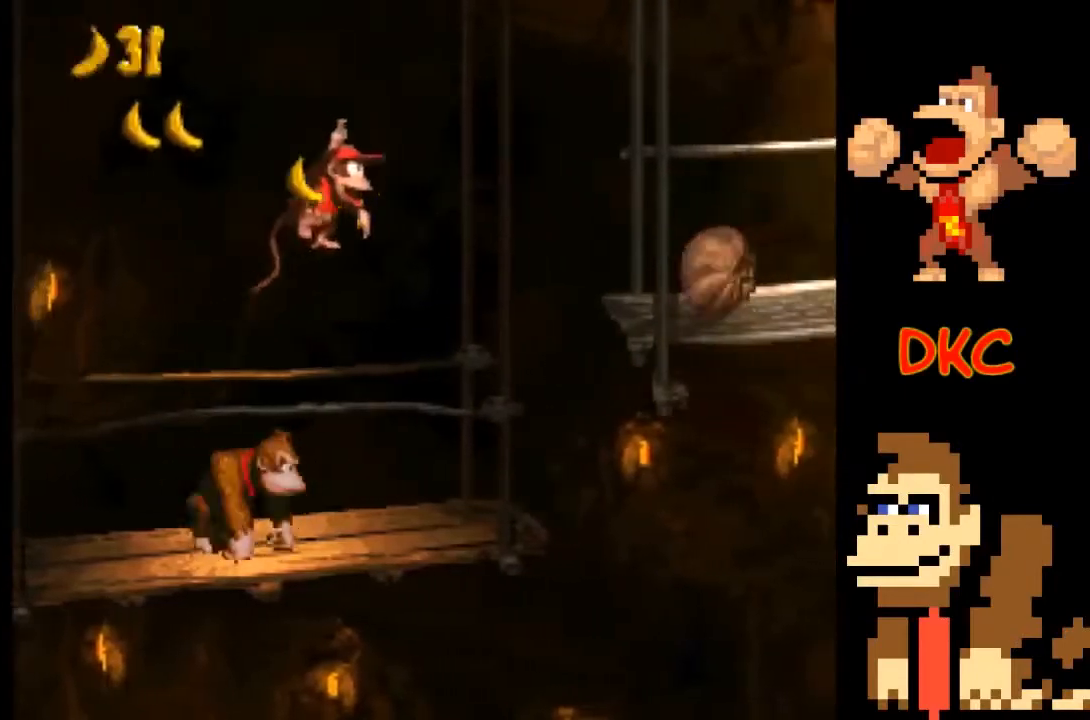
{"buttons": ["A", "X"], "left_stick": "right", "right_stick": "center", "events": [[33, "left_stick", "left"], [167, "left_stick", "center"], [267, "left_stick", "left"], [333, "A", "down"], [433, "left_stick", "right"]]}
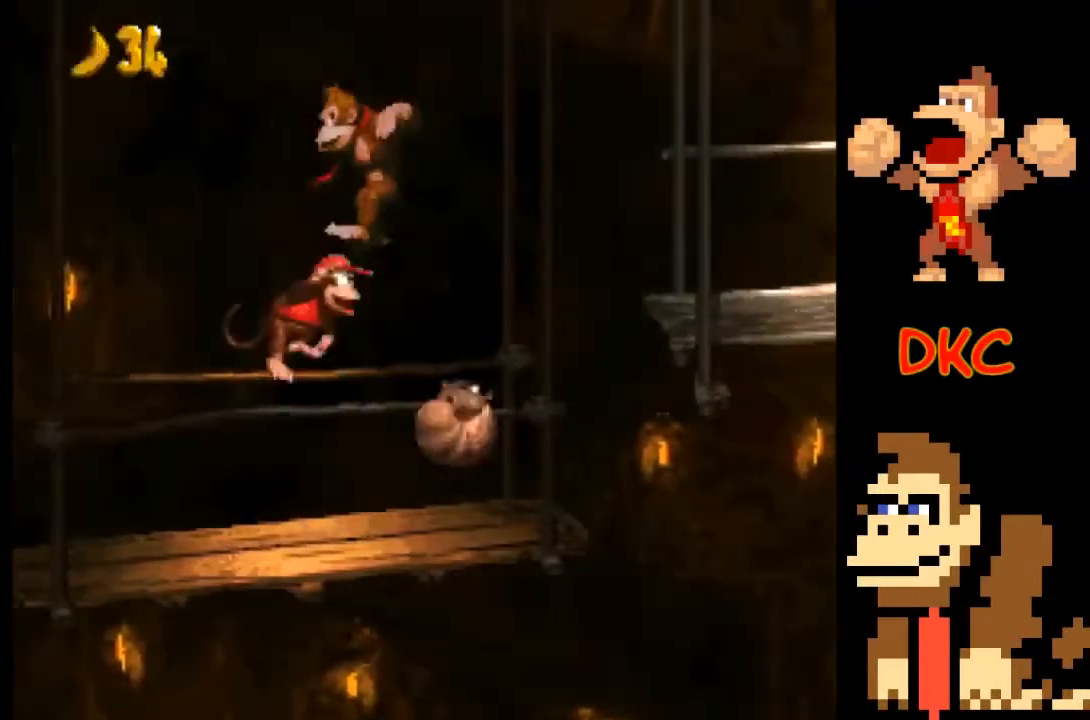
{"buttons": ["X"], "left_stick": "right", "right_stick": "center", "events": [[67, "A", "up"], [333, "left_stick", "left"], [467, "left_stick", "right"]]}
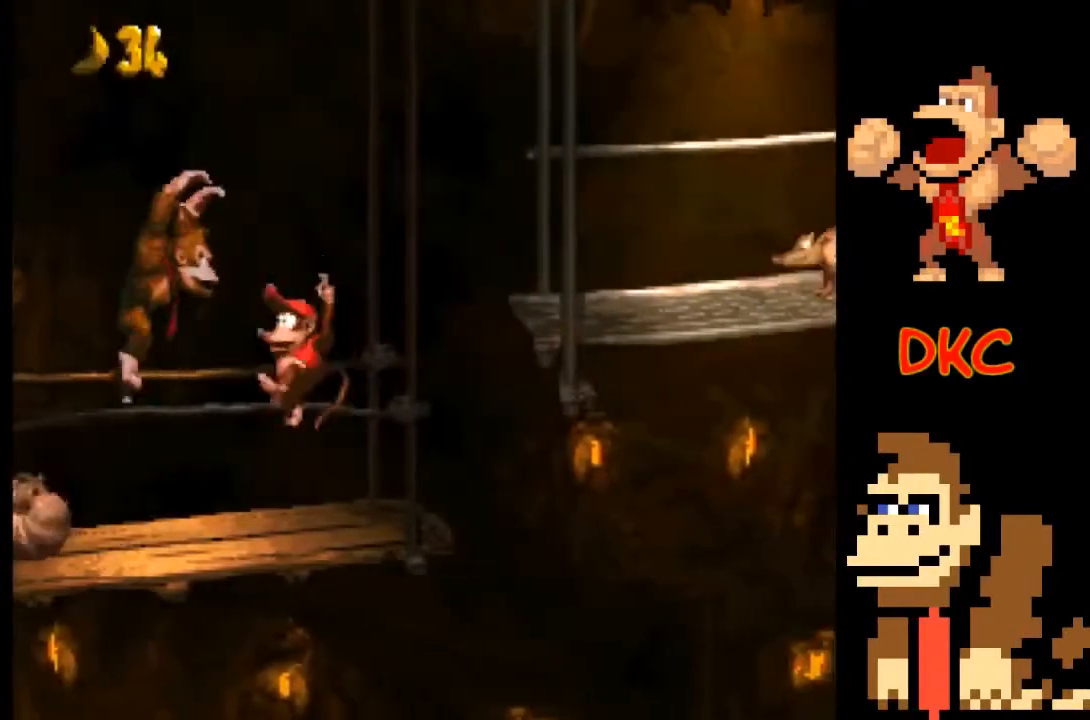
{"buttons": ["X"], "left_stick": "right", "right_stick": "center", "events": [[33, "A", "down"], [467, "A", "up"]]}
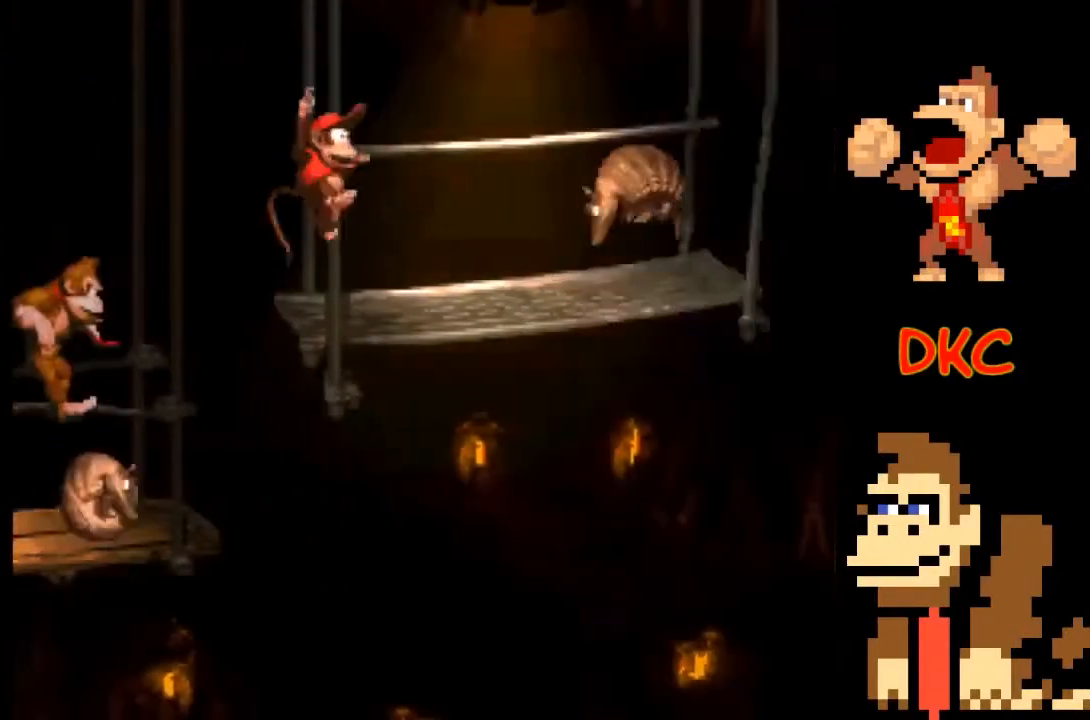
{"buttons": ["A", "X"], "left_stick": "right", "right_stick": "center", "events": [[33, "left_stick", "center"], [133, "left_stick", "left"], [300, "A", "down"], [333, "left_stick", "right"]]}
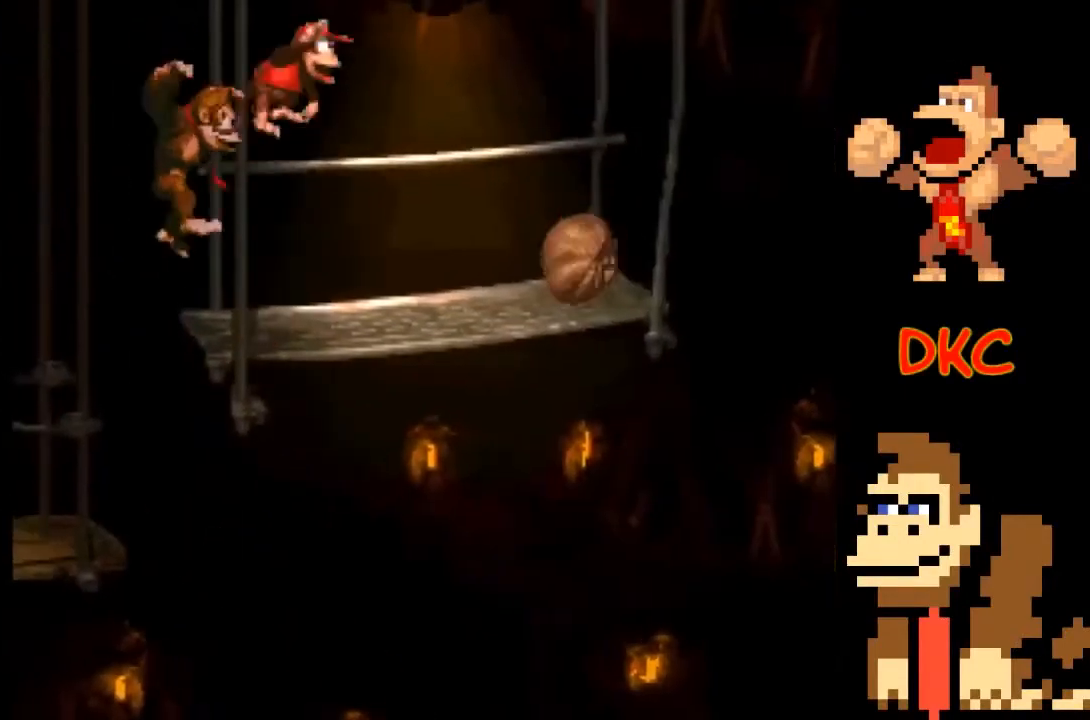
{"buttons": ["X"], "left_stick": "left", "right_stick": "center", "events": [[300, "A", "up"], [300, "left_stick", "center"], [433, "left_stick", "left"]]}
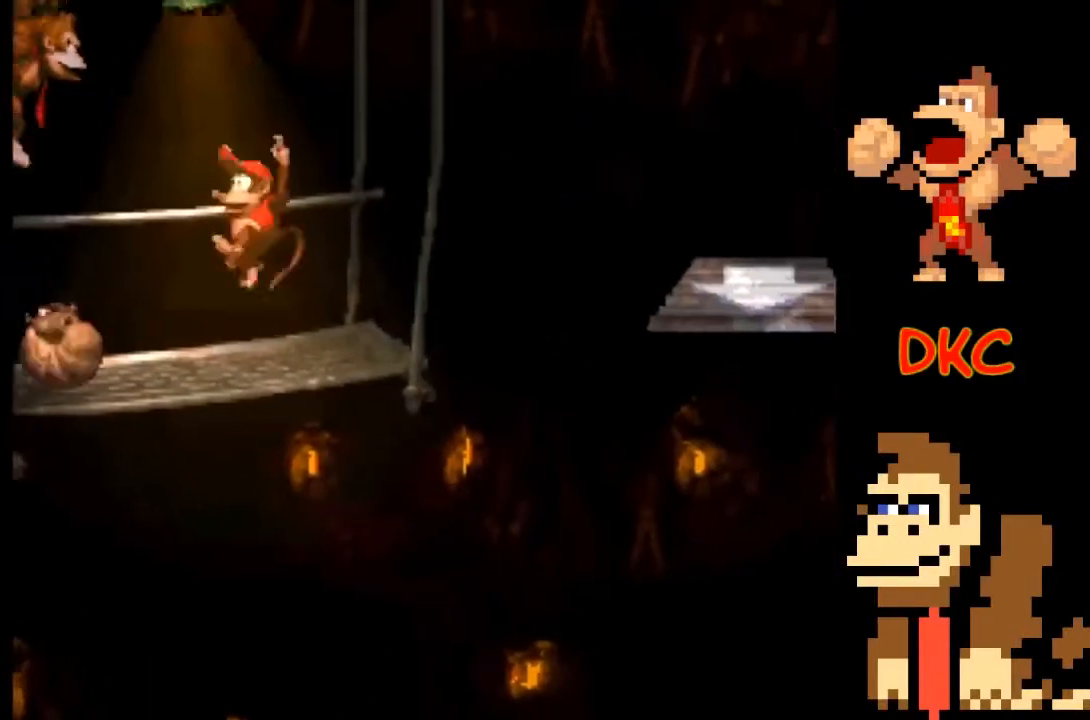
{"buttons": ["A", "X"], "left_stick": "right", "right_stick": "center", "events": [[67, "left_stick", "right"], [233, "A", "down"]]}
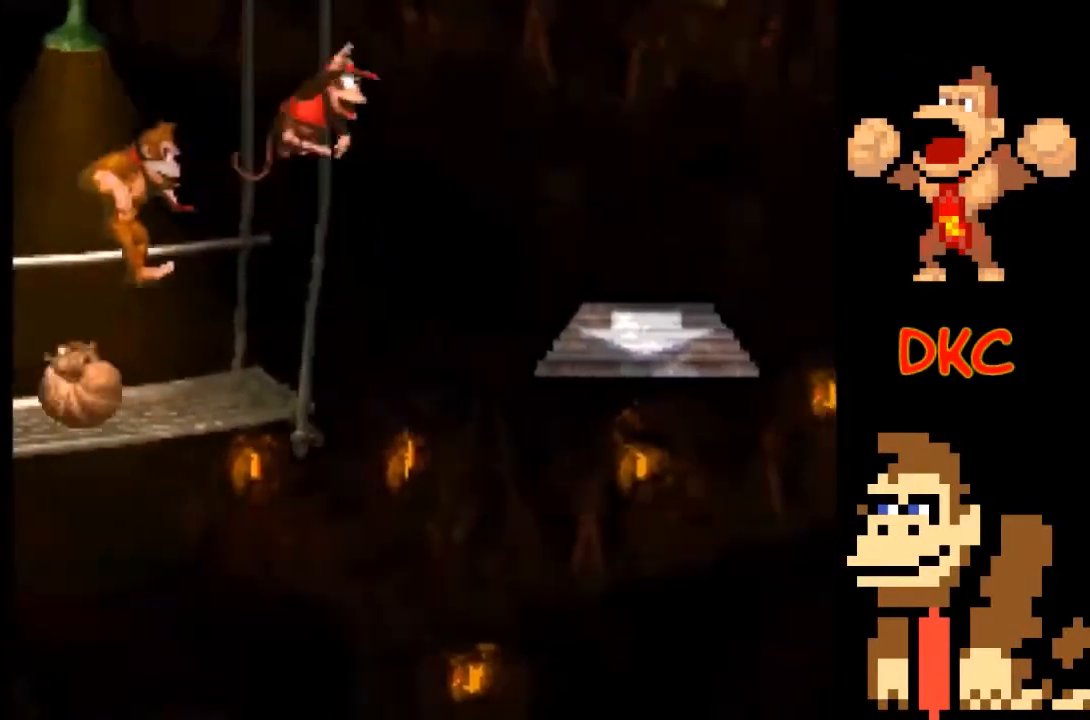
{"buttons": ["X"], "left_stick": "center", "right_stick": "center", "events": [[133, "A", "up"], [367, "left_stick", "center"]]}
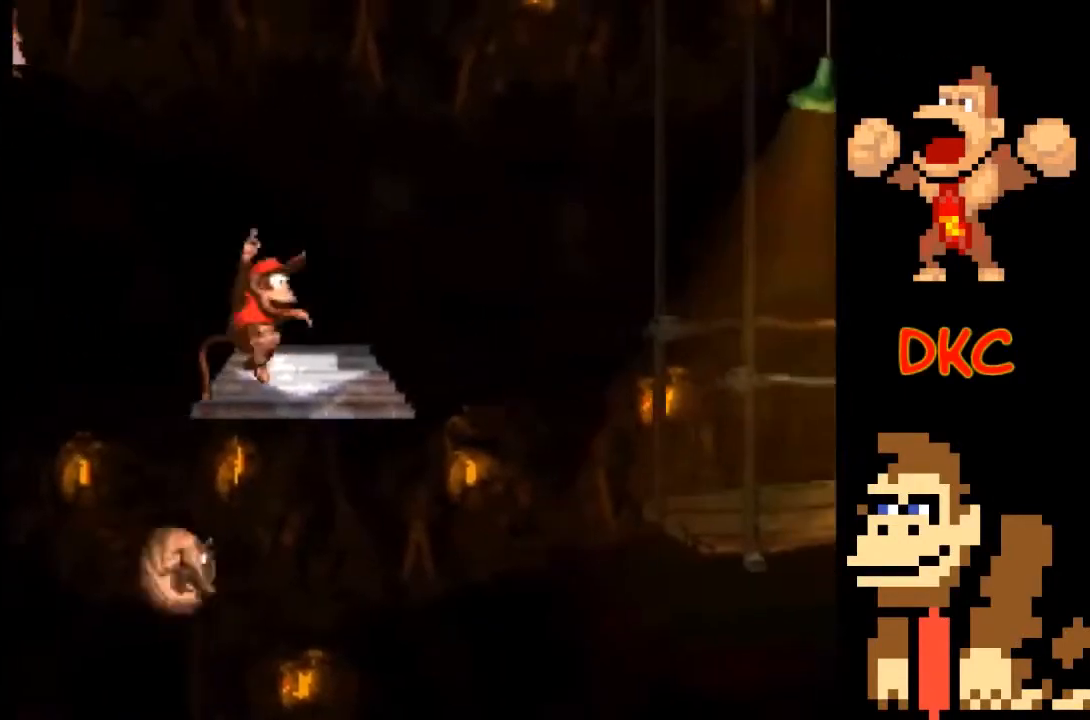
{"buttons": ["A", "X"], "left_stick": "right", "right_stick": "center", "events": [[200, "left_stick", "right"], [333, "A", "down"]]}
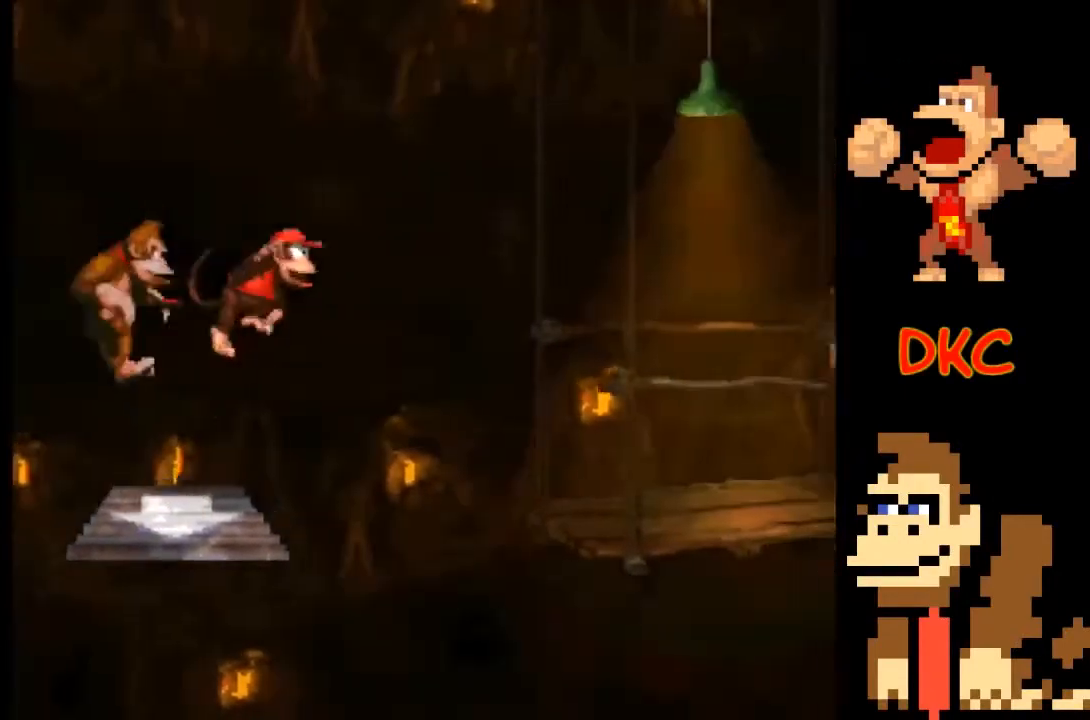
{"buttons": ["X"], "left_stick": "right", "right_stick": "center", "events": [[300, "A", "up"]]}
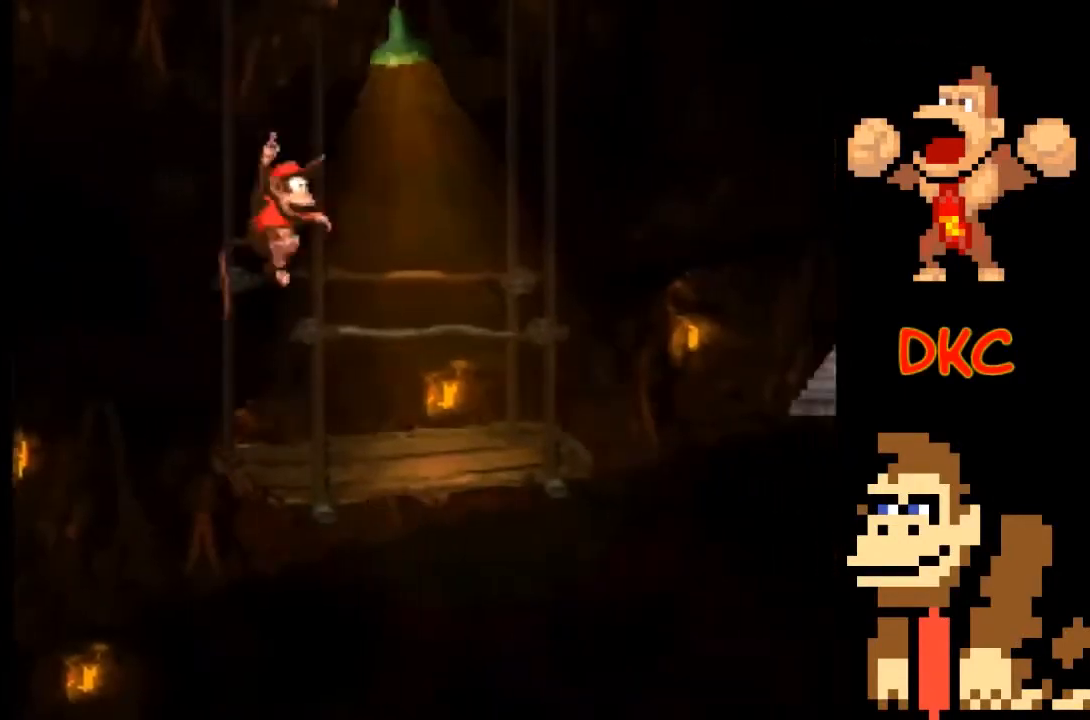
{"buttons": ["A", "X"], "left_stick": "right", "right_stick": "center", "events": [[367, "A", "down"]]}